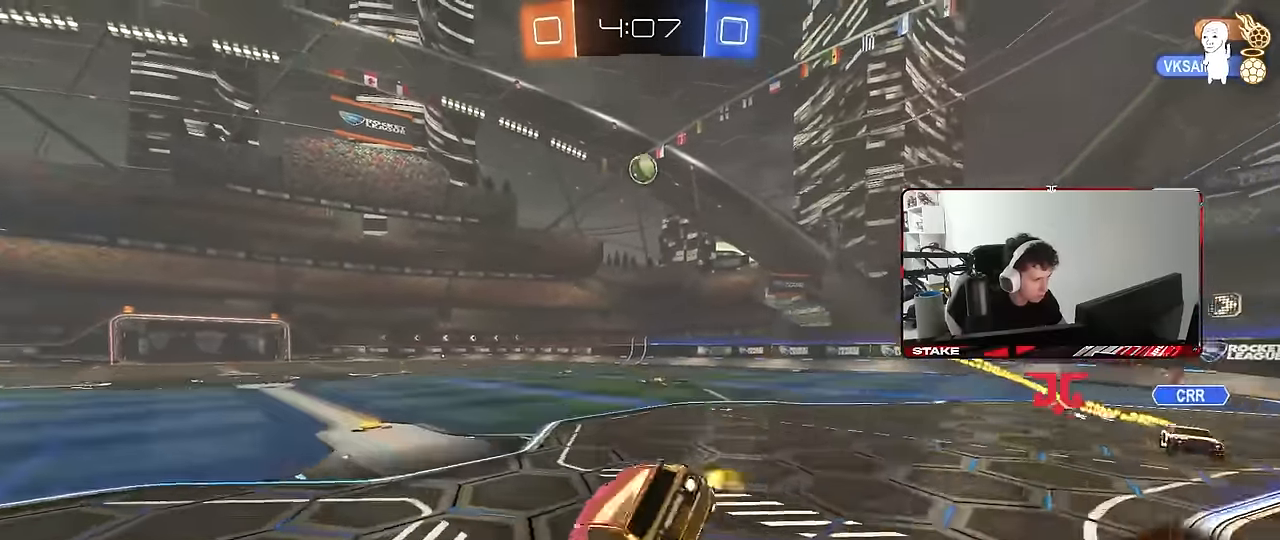
Gameplay with keyboard and mouse; each line is a JSON object with the keys and mouse buttons held at the frame after it. "events" lists presses ("down") and releases ("up") of "1", "2", "3", "4", "5", "a", "alt", "c", "caps_lock", "ctrl", "d", "e", "f", "g", "q", "r", "s", "shift", "space", "t", "tab", "v", "w", "x", "z", "mouse_left", "mouse_wheel" and "mouse_right" between this image and that frame as [ms after this image, input, new state], when the widget could be followed in between. "mouse_left", "mouse_wheel", "mouse_right" = the "left", "wheel", "right" buttons of the "mouse" list. No other keys are recorded. "wheel" means that the mouse wheel is clicked or scrolled. "mouse_move" is the direction in which the mouse moves at that frame (one of eight, or "still"), when it could be read.
{"keys": ["a", "s", "shift"], "mouse": ["left"], "mouse_move": "still", "events": [[200, "s", "up"], [200, "space", "down"], [300, "s", "down"], [334, "space", "up"]]}
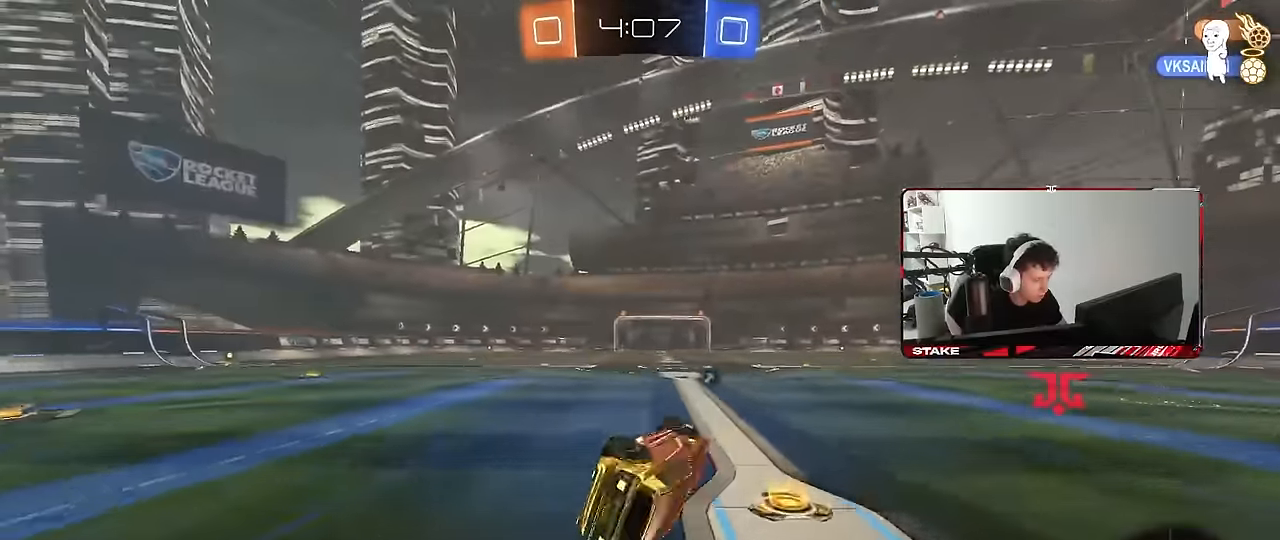
{"keys": ["d", "w"], "mouse": ["left"], "mouse_move": "still", "events": [[117, "s", "up"], [167, "shift", "up"], [267, "w", "down"], [300, "a", "up"], [500, "d", "down"]]}
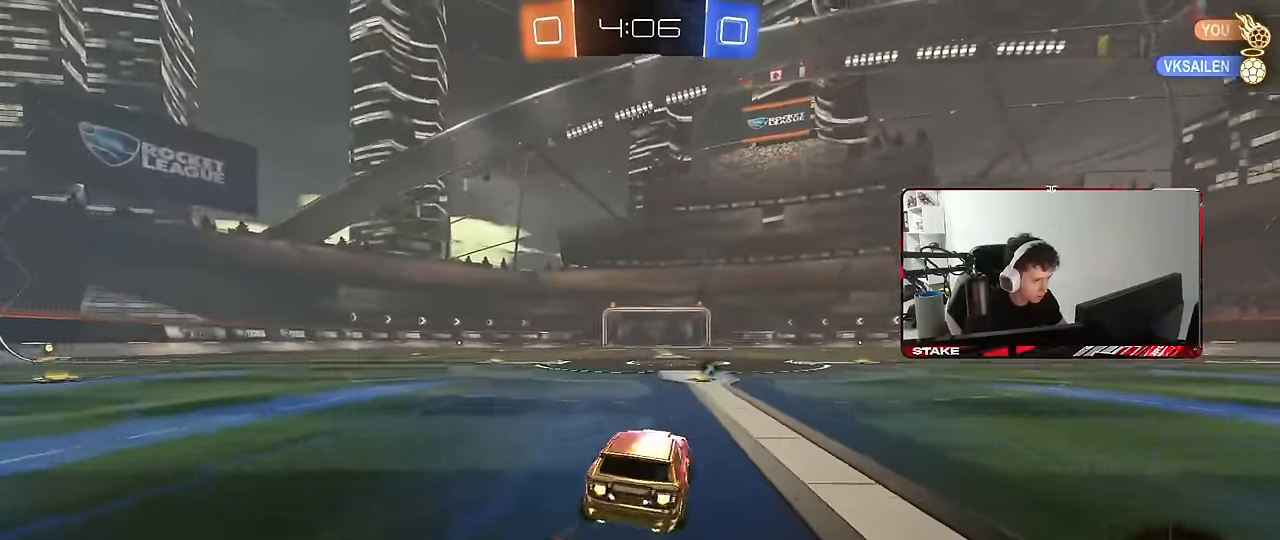
{"keys": ["a", "s", "shift"], "mouse": [], "mouse_move": "still", "events": [[84, "mouse_right", "down"], [134, "a", "down"], [134, "d", "up"], [134, "shift", "down"], [134, "space", "down"], [184, "mouse_right", "up"], [234, "mouse_right", "down"], [234, "space", "up"], [267, "mouse_left", "up"], [267, "w", "up"], [317, "s", "down"], [417, "mouse_right", "up"]]}
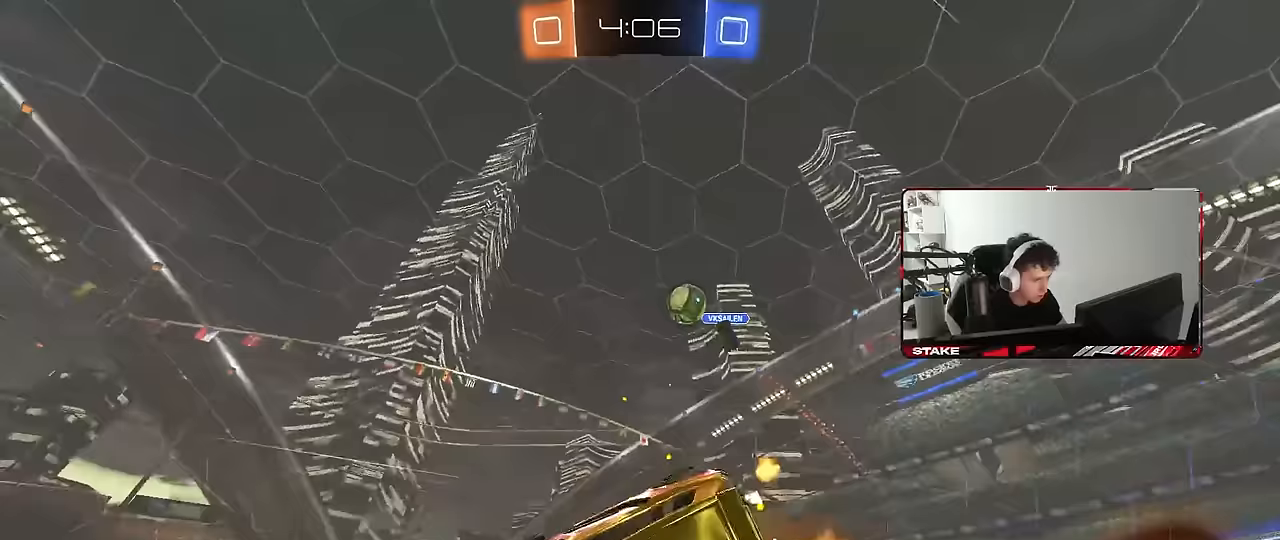
{"keys": ["a"], "mouse": [], "mouse_move": "still", "events": [[150, "s", "up"], [250, "s", "down"], [433, "shift", "up"], [483, "s", "up"]]}
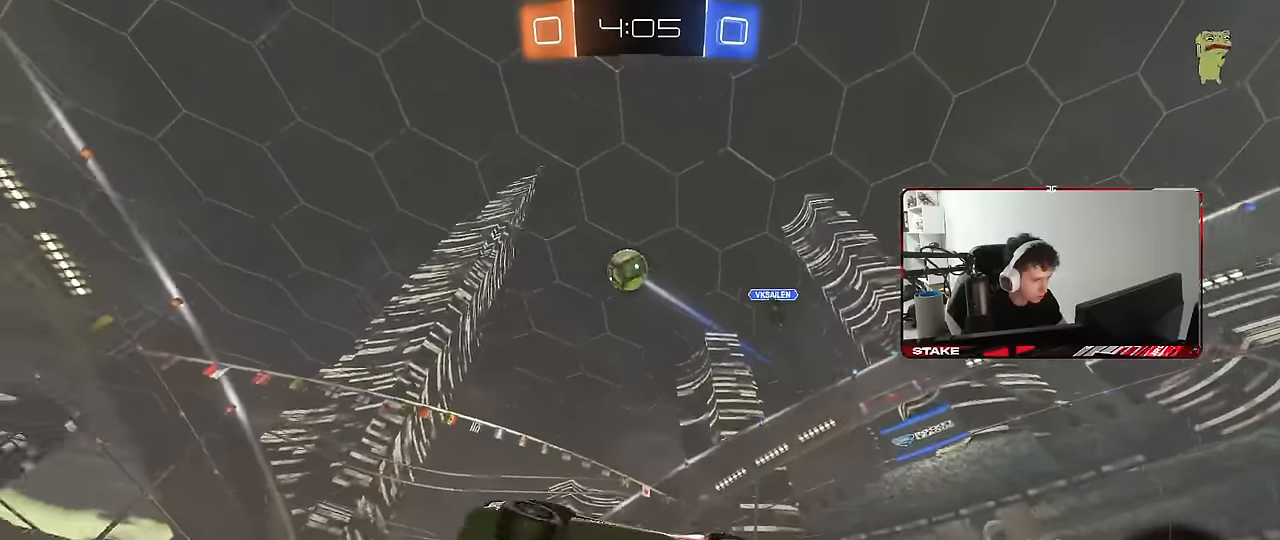
{"keys": ["w"], "mouse": [], "mouse_move": "still", "events": [[67, "a", "up"], [217, "w", "down"], [250, "space", "down"], [400, "space", "up"]]}
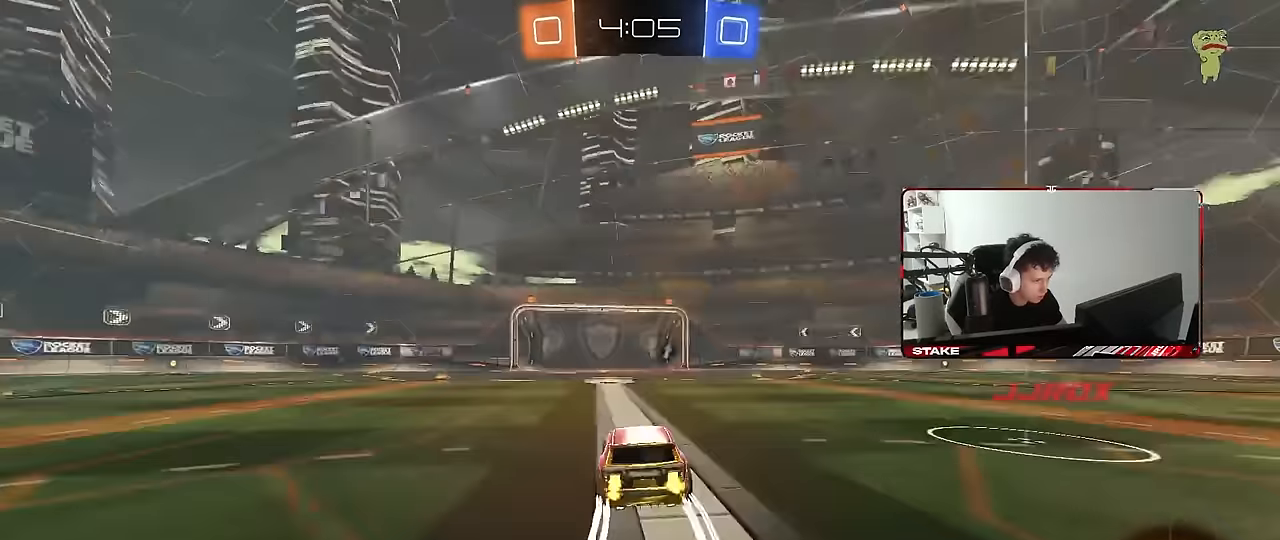
{"keys": ["s"], "mouse": [], "mouse_move": "still", "events": [[33, "a", "down"], [83, "space", "down"], [133, "a", "up"], [183, "d", "down"], [183, "space", "up"], [233, "d", "up"], [233, "w", "up"], [467, "s", "down"]]}
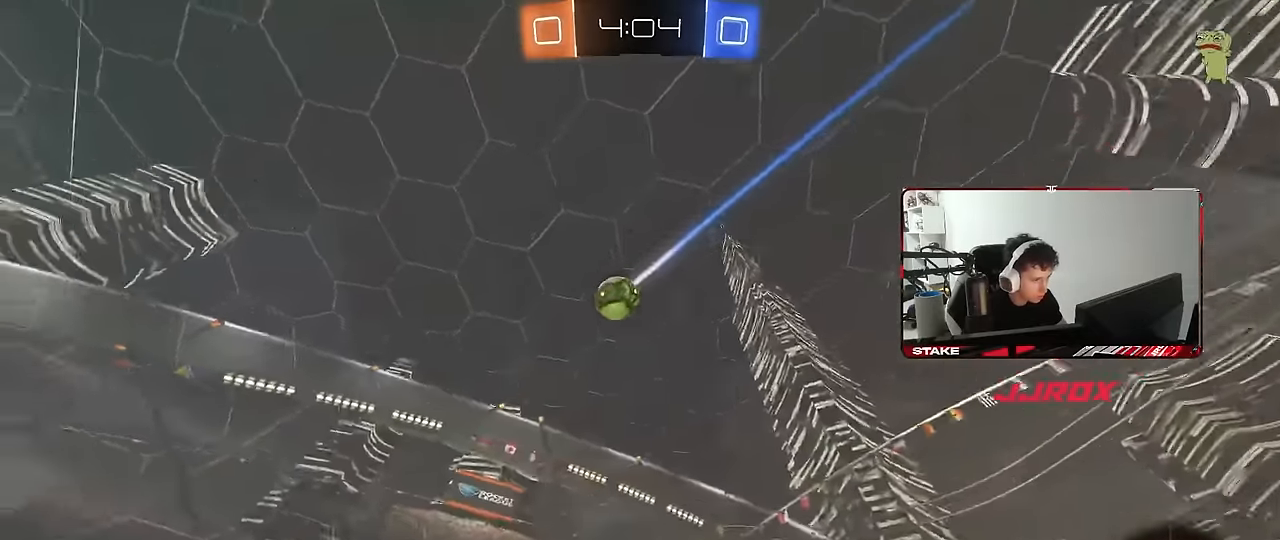
{"keys": ["a"], "mouse": ["left", "right"], "mouse_move": "still", "events": [[17, "d", "down"], [17, "mouse_right", "down"], [50, "a", "down"], [100, "a", "up"], [250, "d", "up"], [250, "mouse_right", "up"], [250, "s", "up"], [300, "mouse_right", "down"], [333, "a", "down"], [333, "s", "down"], [383, "mouse_left", "down"], [483, "s", "up"]]}
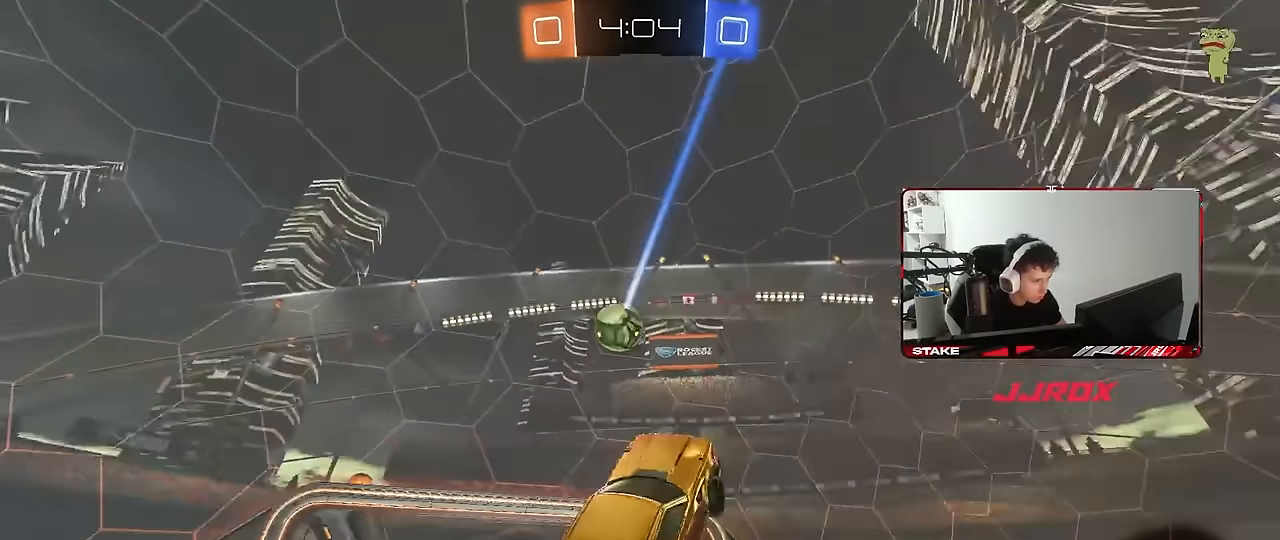
{"keys": ["a", "d", "w"], "mouse": [], "mouse_move": "up-right", "events": [[17, "mouse_right", "up"], [267, "w", "down"], [300, "a", "up"], [350, "a", "down"], [500, "d", "down"], [500, "mouse_left", "up"]]}
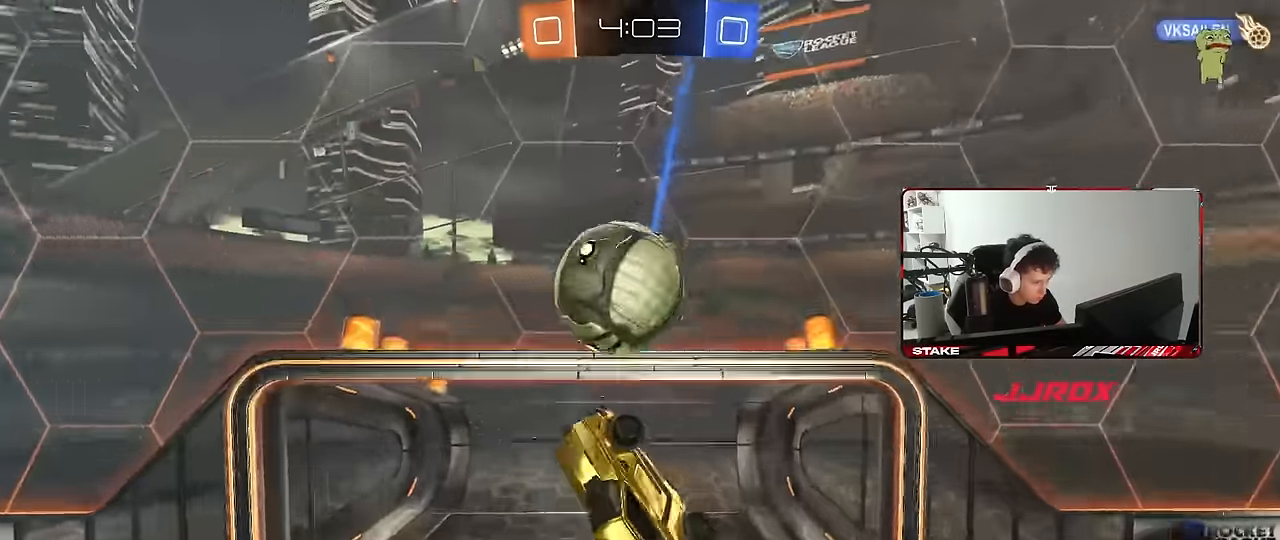
{"keys": ["d", "w"], "mouse": [], "mouse_move": "still", "events": [[83, "d", "up"], [133, "a", "up"], [133, "d", "down"], [133, "shift", "down"], [317, "d", "up"], [367, "a", "down"], [417, "a", "up"], [417, "shift", "up"], [500, "d", "down"]]}
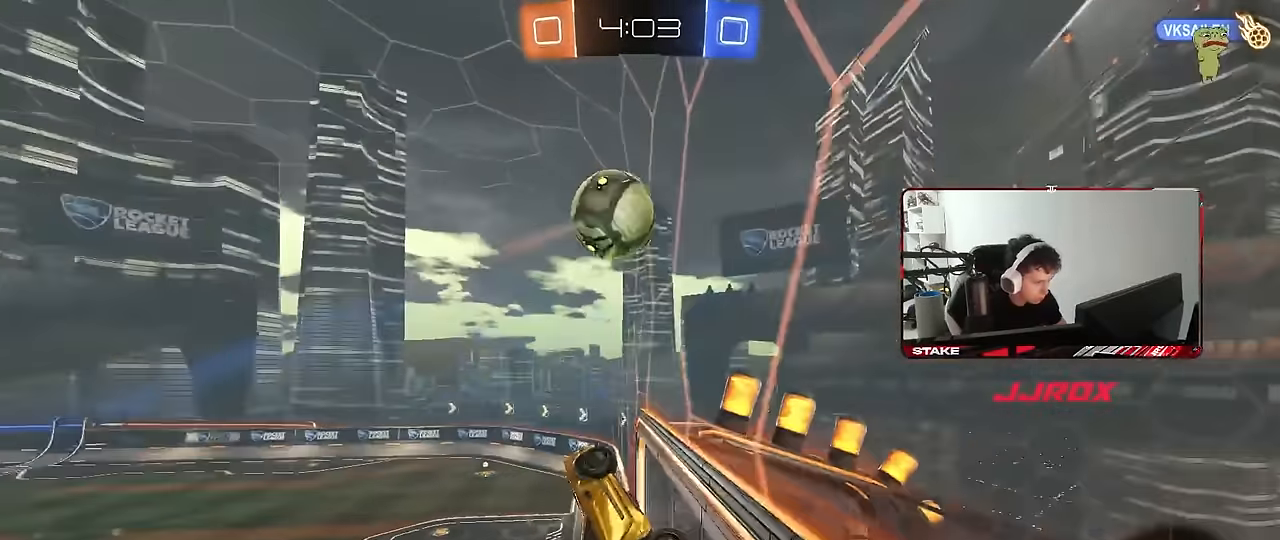
{"keys": ["a", "w"], "mouse": [], "mouse_move": "still", "events": [[250, "d", "up"], [383, "a", "down"]]}
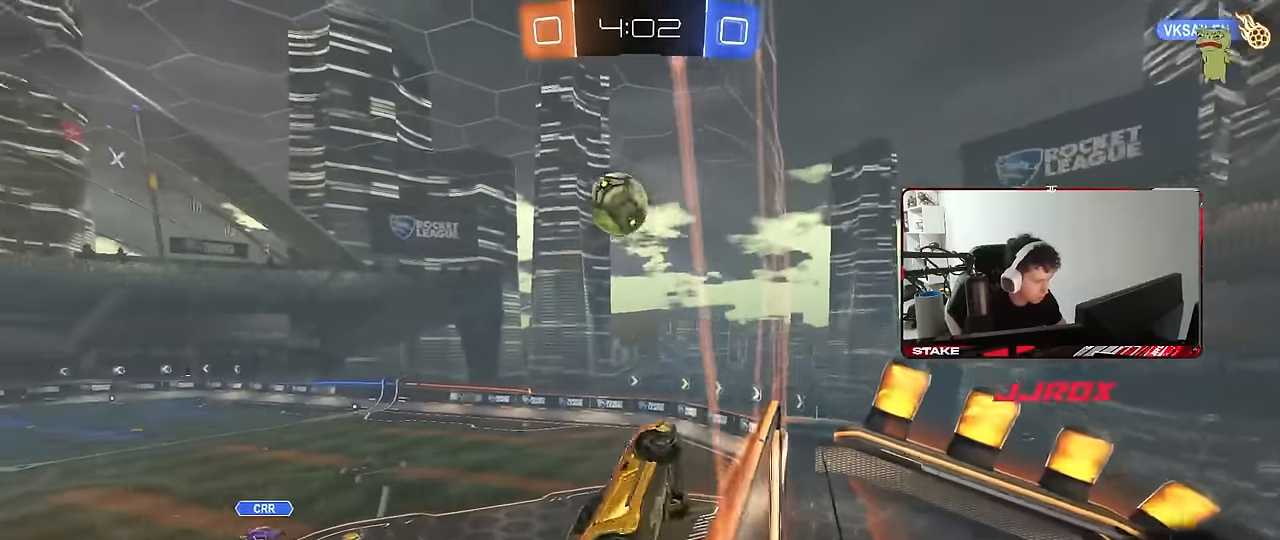
{"keys": ["w"], "mouse": [], "mouse_move": "still", "events": [[167, "a", "up"]]}
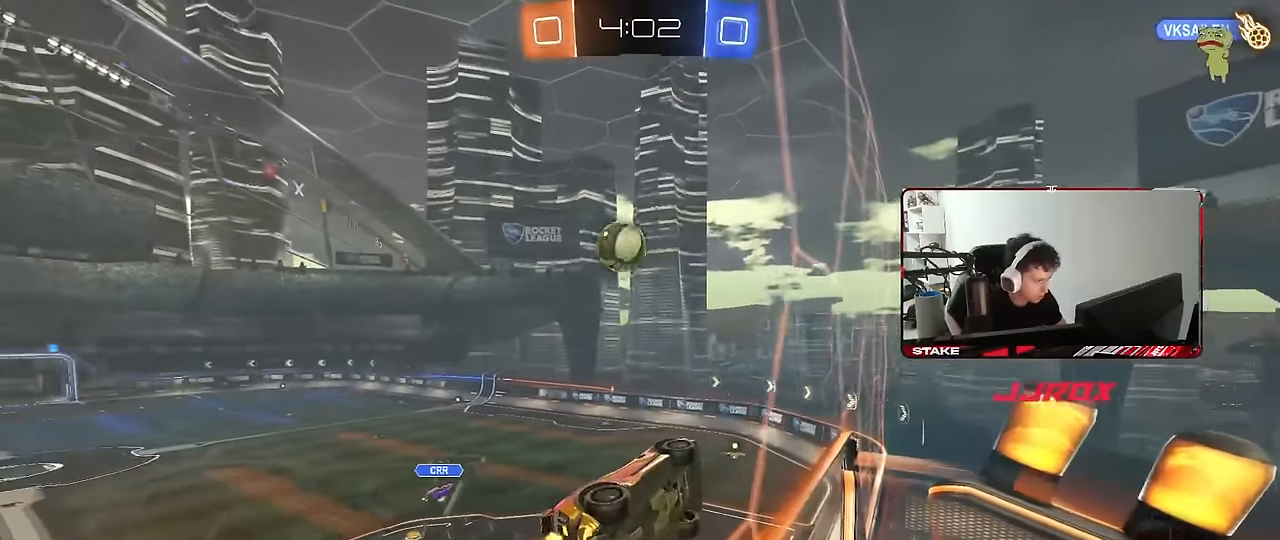
{"keys": ["d", "w"], "mouse": [], "mouse_move": "still", "events": [[183, "a", "down"], [317, "a", "up"], [367, "d", "down"]]}
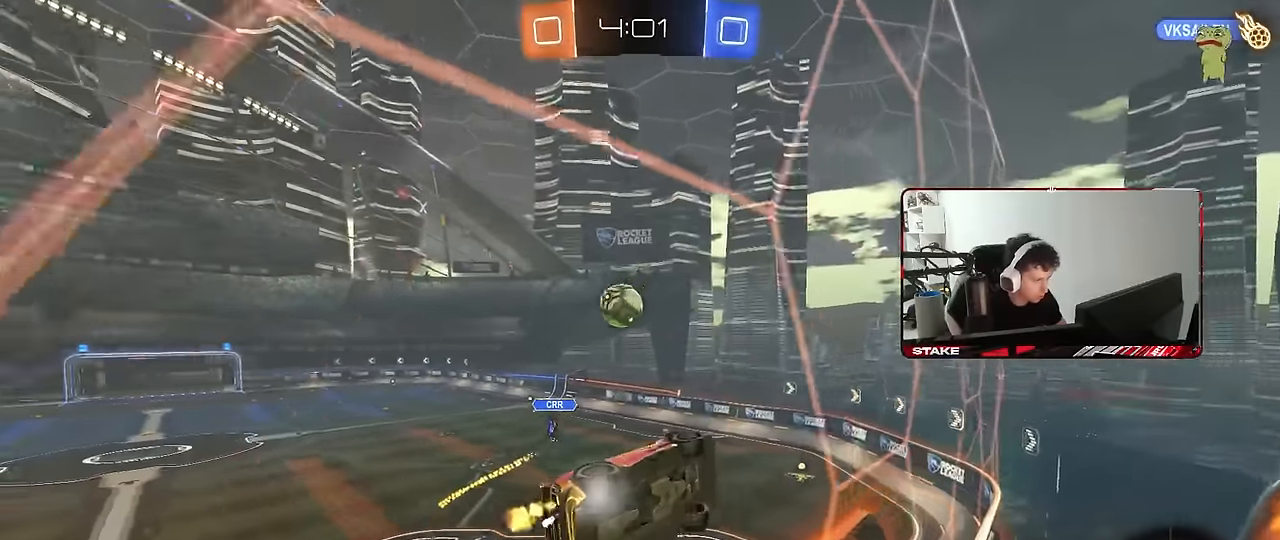
{"keys": ["a", "w"], "mouse": [], "mouse_move": "still", "events": [[17, "d", "up"], [67, "a", "down"], [100, "a", "up"], [100, "w", "up"], [200, "d", "down"], [200, "s", "down"], [283, "s", "up"], [333, "d", "up"], [383, "w", "down"], [483, "a", "down"]]}
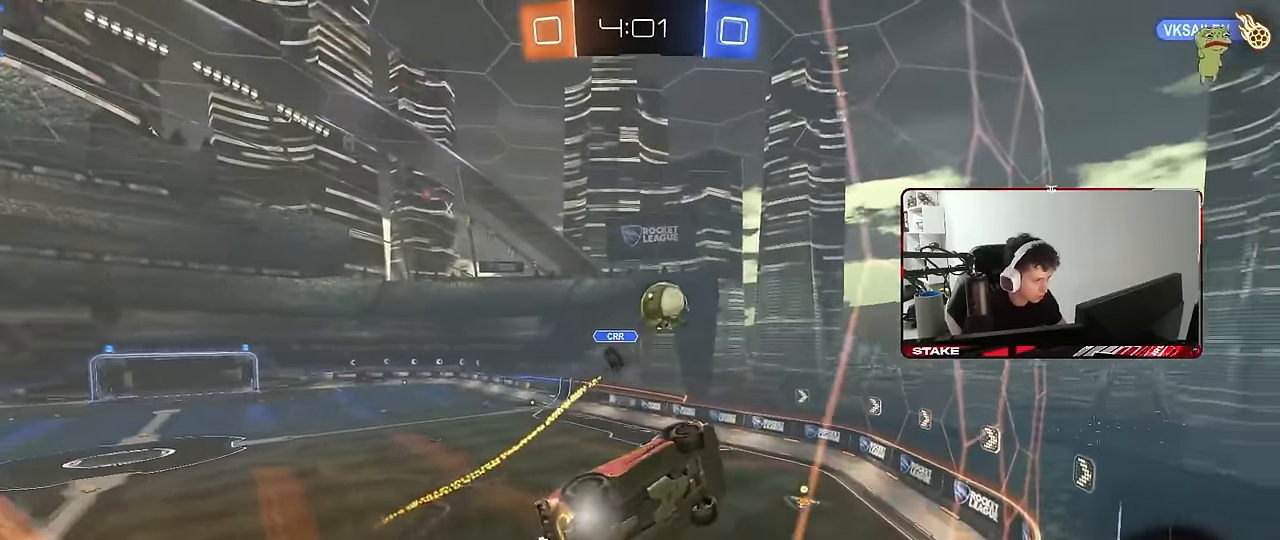
{"keys": ["w"], "mouse": [], "mouse_move": "still", "events": [[117, "a", "up"], [217, "d", "down"], [500, "d", "up"]]}
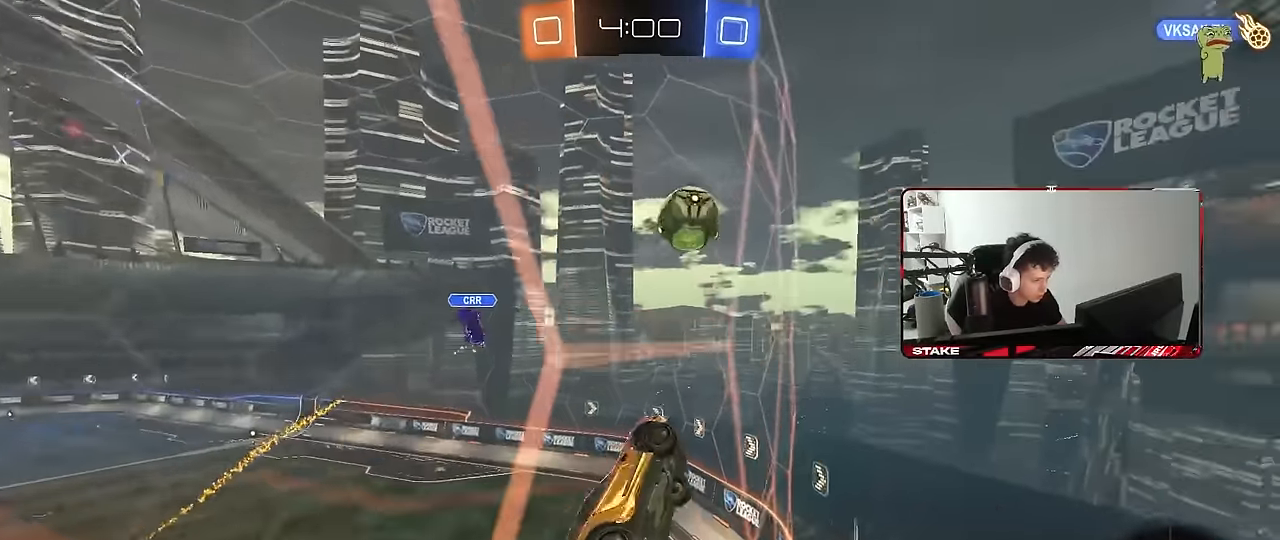
{"keys": ["w"], "mouse": [], "mouse_move": "still", "events": [[133, "w", "up"], [233, "d", "down"], [233, "s", "down"], [317, "d", "up"], [317, "s", "up"], [467, "w", "down"]]}
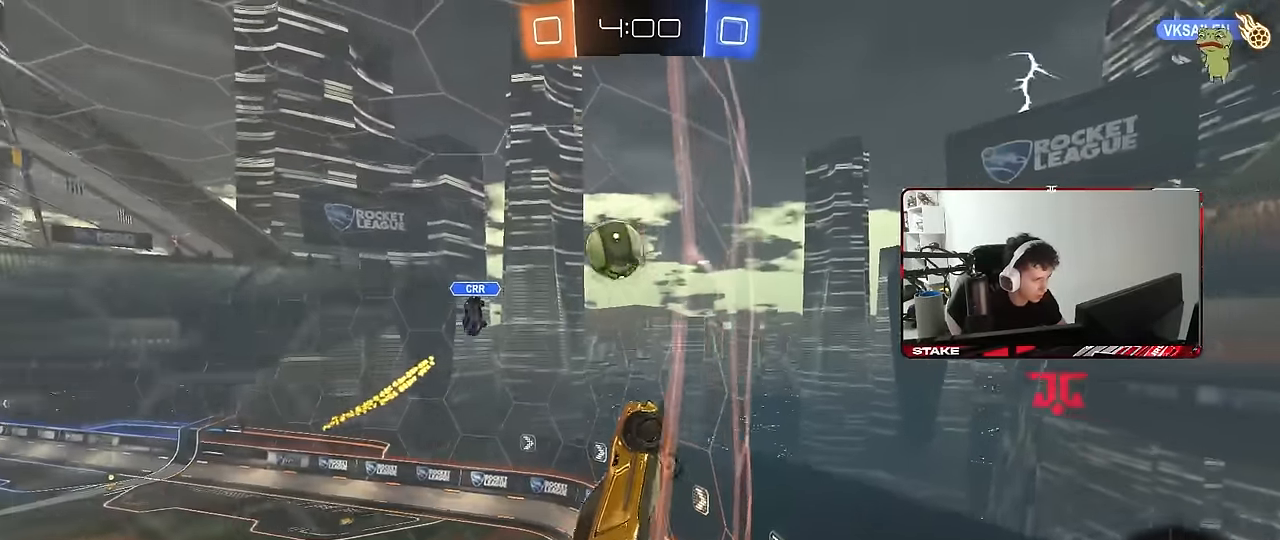
{"keys": ["w"], "mouse": [], "mouse_move": "still", "events": [[200, "a", "down"], [433, "a", "up"]]}
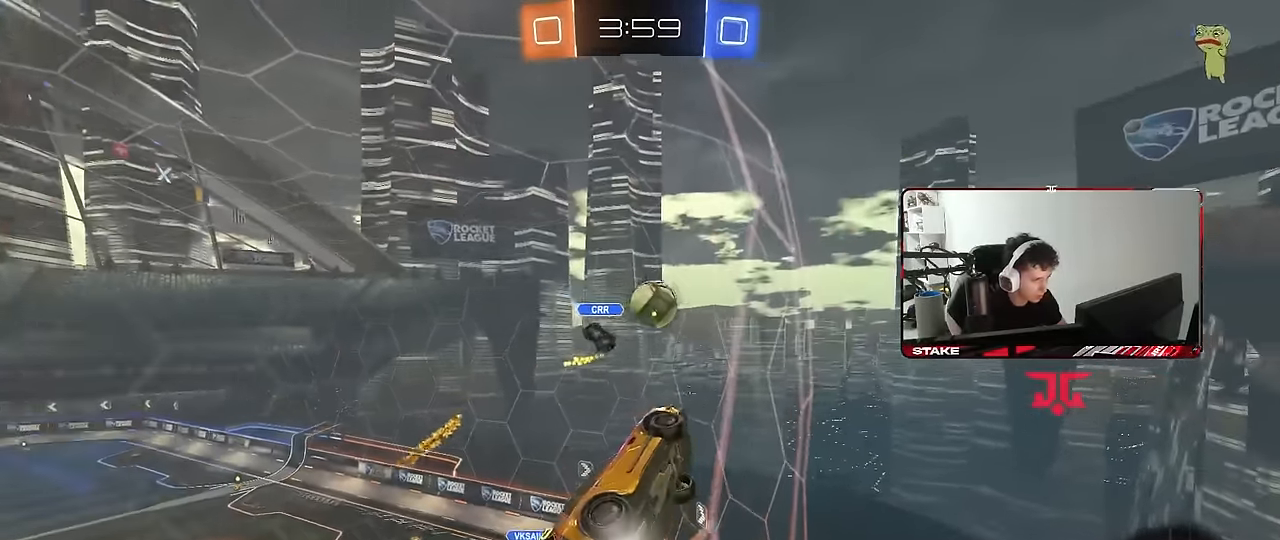
{"keys": ["a", "w"], "mouse": [], "mouse_move": "still", "events": [[67, "a", "down"], [217, "a", "up"], [400, "a", "down"]]}
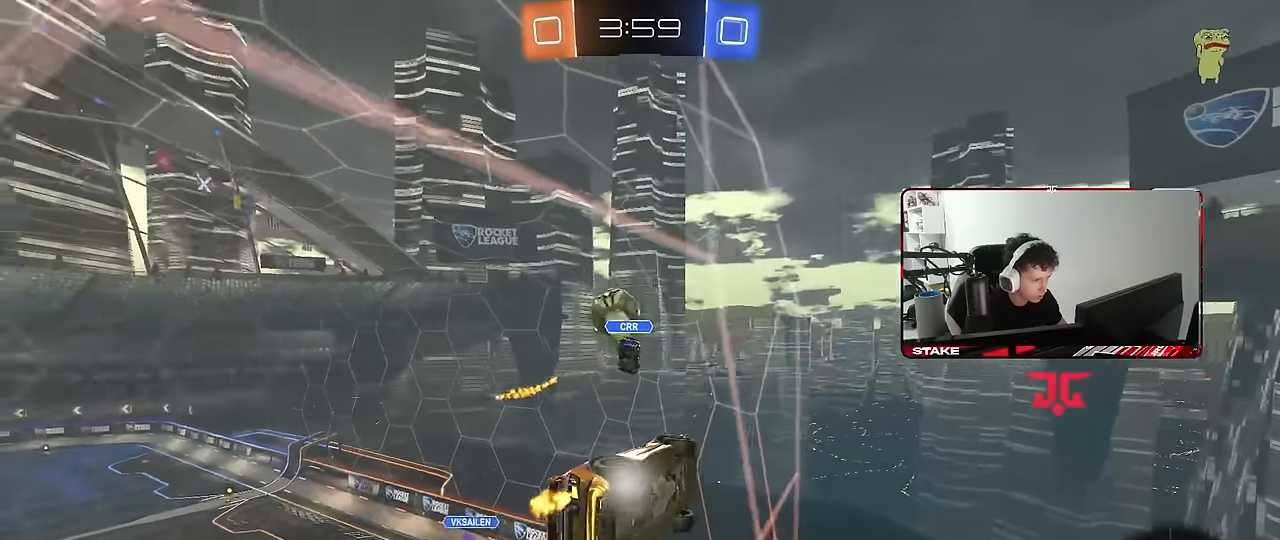
{"keys": ["w"], "mouse": [], "mouse_move": "still", "events": [[34, "shift", "down"], [134, "shift", "up"], [184, "a", "up"]]}
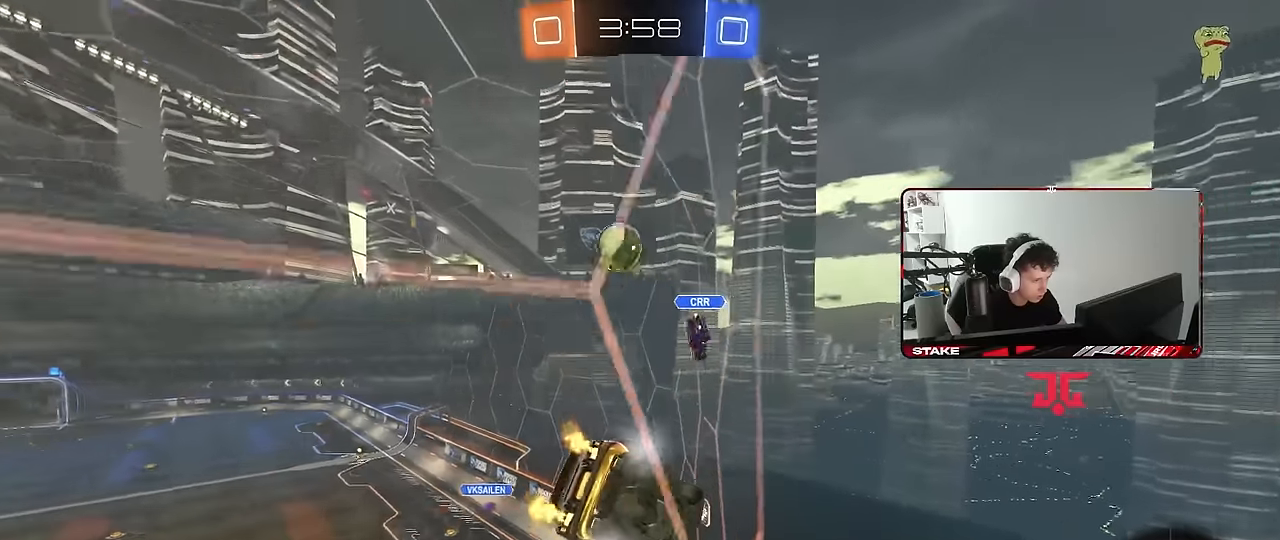
{"keys": ["a", "shift"], "mouse": ["right"], "mouse_move": "still", "events": [[100, "d", "down"], [384, "d", "up"], [434, "w", "up"], [484, "a", "down"], [484, "mouse_right", "down"], [484, "shift", "down"]]}
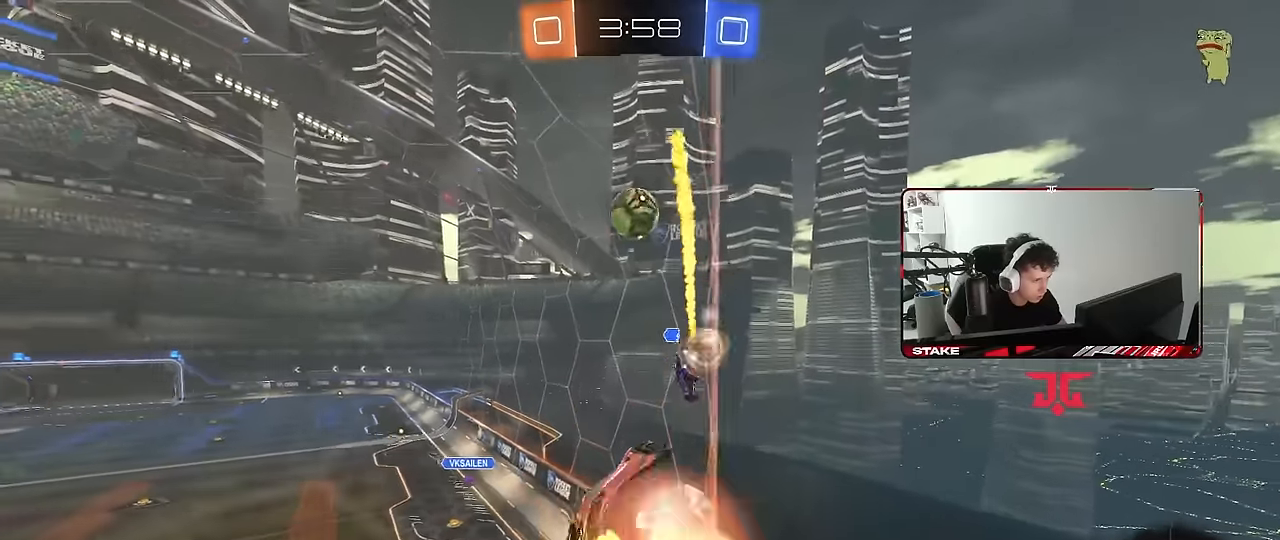
{"keys": ["a"], "mouse": [], "mouse_move": "still", "events": [[17, "s", "down"], [167, "mouse_right", "up"], [167, "s", "up"], [267, "shift", "up"], [300, "shift", "down"], [300, "w", "down"], [500, "shift", "up"], [500, "w", "up"]]}
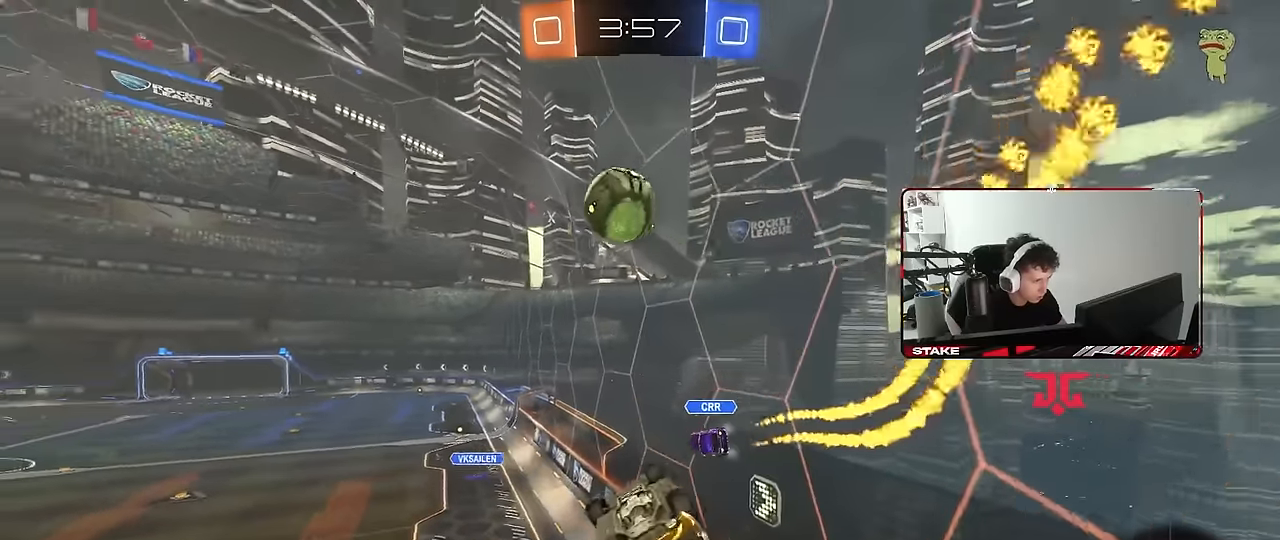
{"keys": ["a", "shift"], "mouse": [], "mouse_move": "still", "events": [[34, "shift", "down"], [34, "w", "down"], [84, "mouse_right", "down"], [184, "mouse_right", "up"], [267, "s", "down"], [267, "w", "up"], [467, "s", "up"]]}
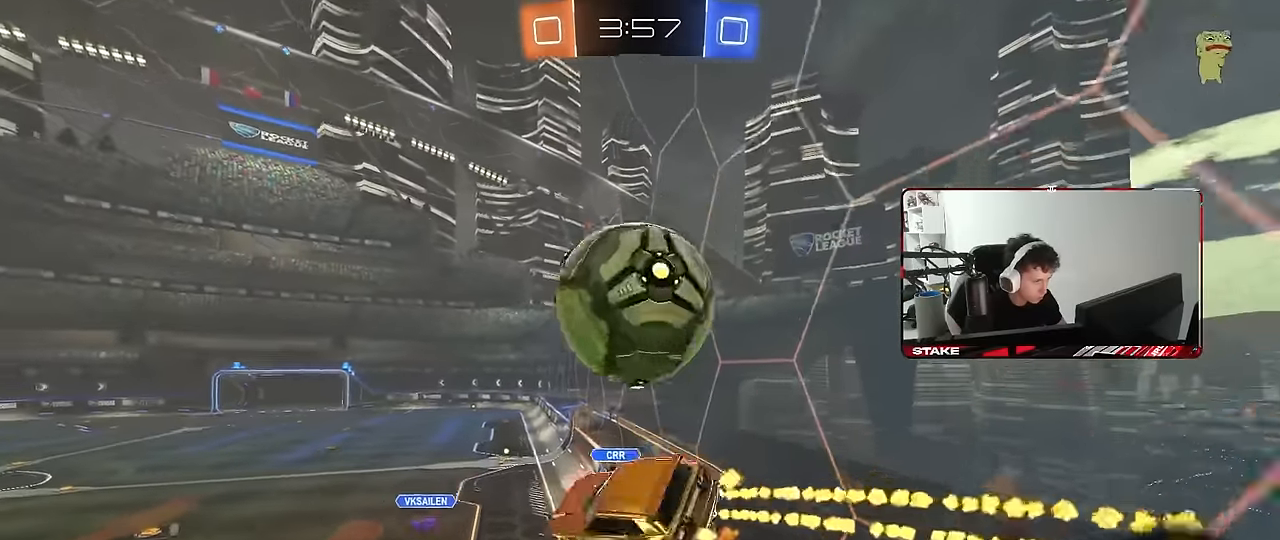
{"keys": ["a"], "mouse": ["left"], "mouse_move": "still", "events": [[50, "w", "down"], [234, "mouse_left", "down"], [434, "mouse_left", "up"], [434, "shift", "up"], [484, "mouse_left", "down"], [484, "w", "up"]]}
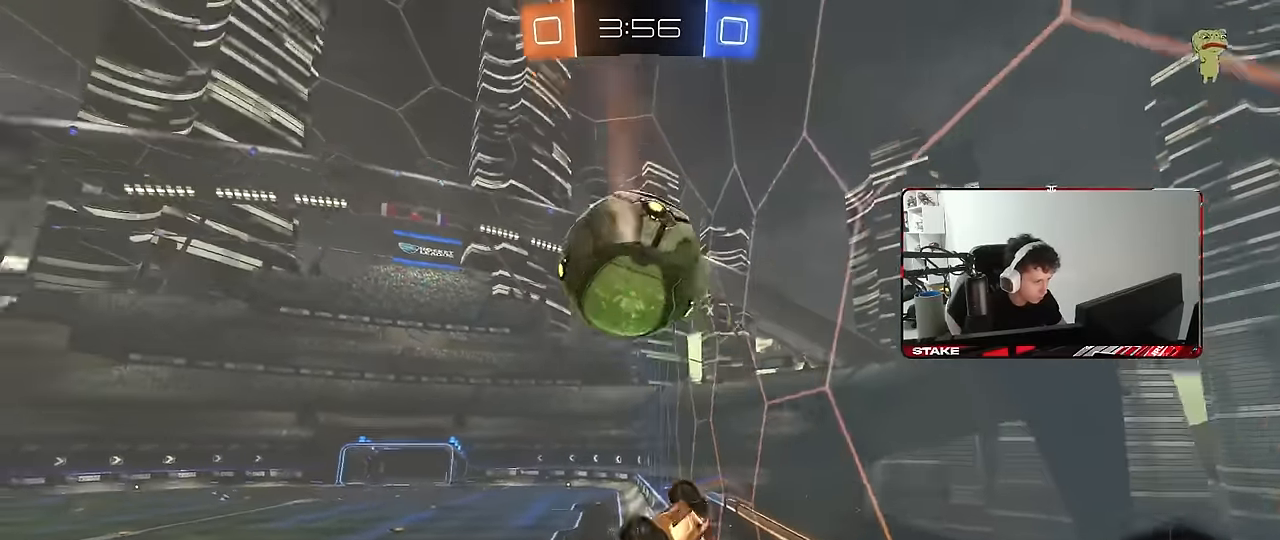
{"keys": ["a", "shift"], "mouse": ["left"], "mouse_move": "still", "events": [[67, "s", "down"], [67, "shift", "down"], [167, "space", "down"], [217, "s", "up"], [300, "space", "up"], [350, "w", "down"], [450, "shift", "up"], [500, "shift", "down"], [500, "w", "up"]]}
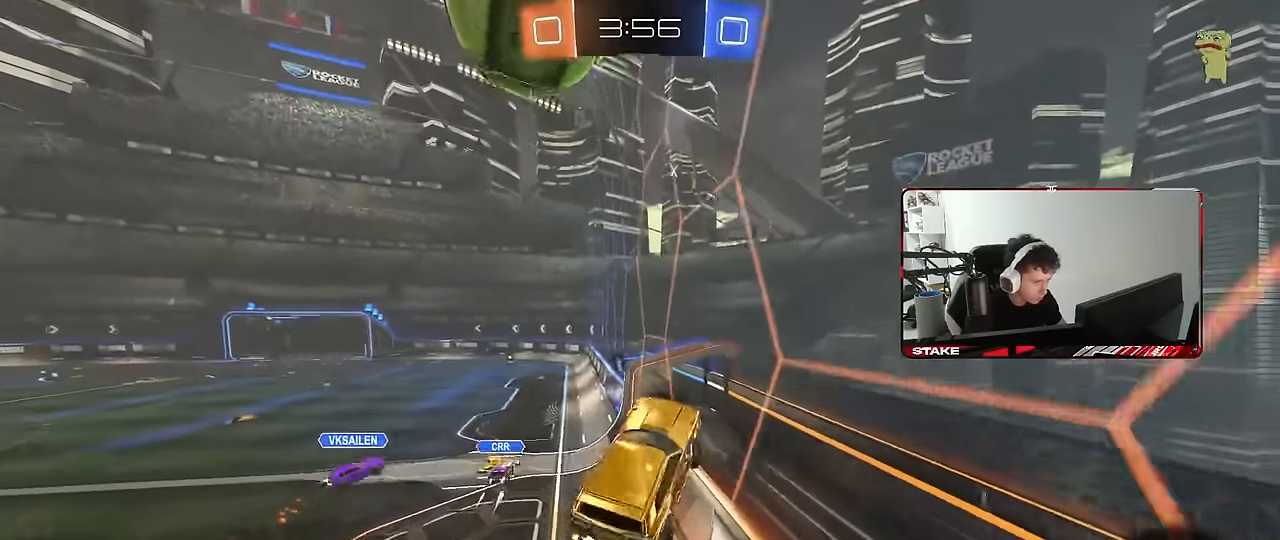
{"keys": ["d", "w"], "mouse": [], "mouse_move": "still", "events": [[34, "mouse_left", "up"], [34, "s", "down"], [84, "shift", "up"], [134, "space", "down"], [184, "s", "up"], [234, "a", "up"], [267, "d", "down"], [317, "space", "up"], [367, "d", "up"], [367, "w", "down"], [417, "d", "down"]]}
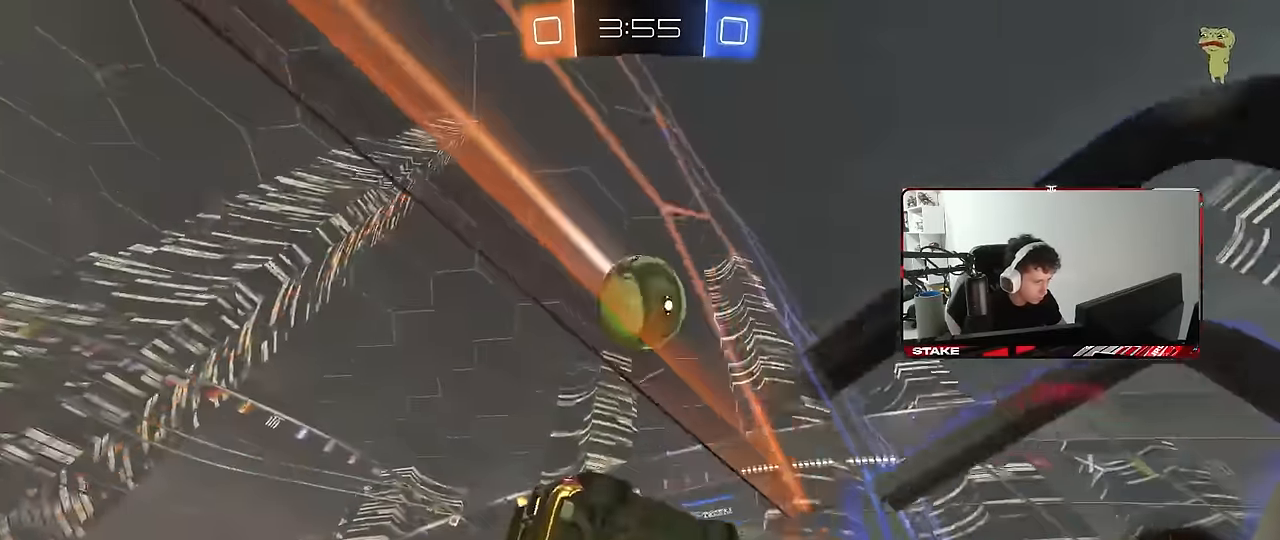
{"keys": ["d"], "mouse": [], "mouse_move": "still", "events": [[50, "a", "down"], [50, "d", "up"], [300, "a", "up"], [300, "d", "down"], [334, "mouse_right", "down"], [384, "d", "up"], [384, "w", "up"], [484, "d", "down"], [484, "mouse_right", "up"]]}
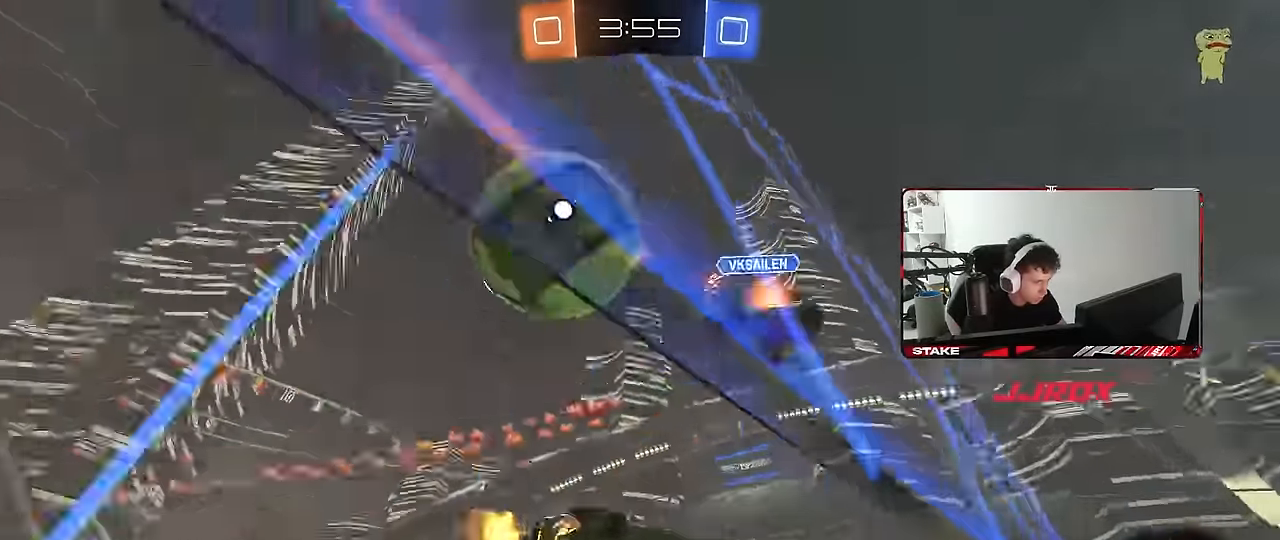
{"keys": ["w"], "mouse": [], "mouse_move": "still", "events": [[17, "s", "down"], [17, "shift", "down"], [17, "space", "down"], [167, "space", "up"], [217, "d", "up"], [217, "s", "up"], [217, "shift", "up"], [250, "a", "down"], [450, "a", "up"], [450, "w", "down"]]}
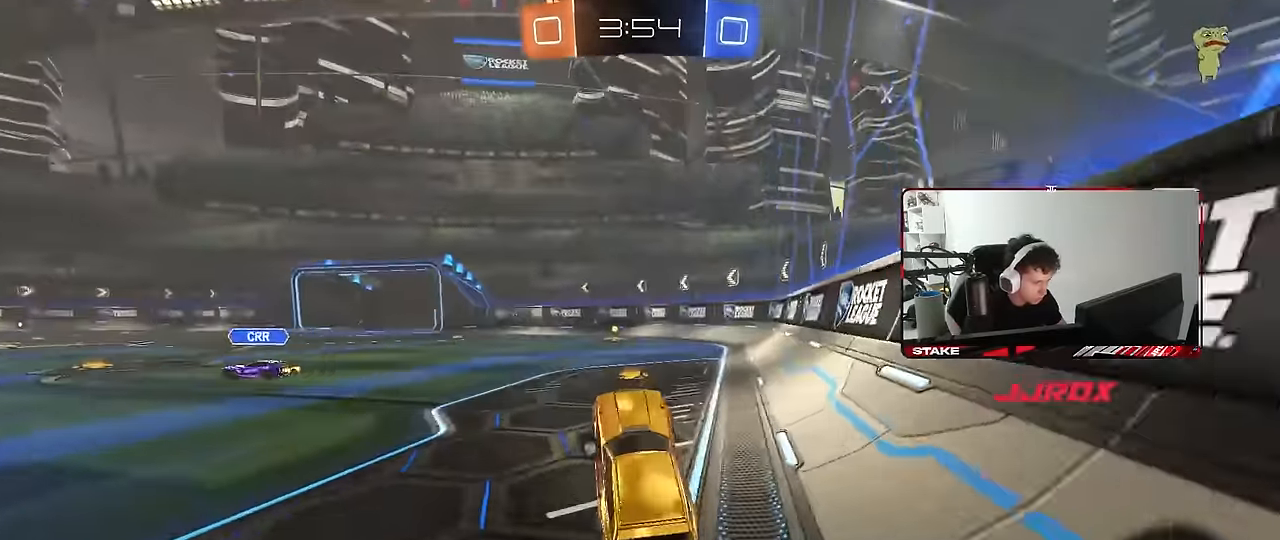
{"keys": ["space", "w"], "mouse": ["left"], "mouse_move": "still", "events": [[84, "mouse_right", "down"], [134, "mouse_left", "down"], [184, "d", "down"], [184, "mouse_right", "up"], [267, "d", "up"], [317, "space", "down"]]}
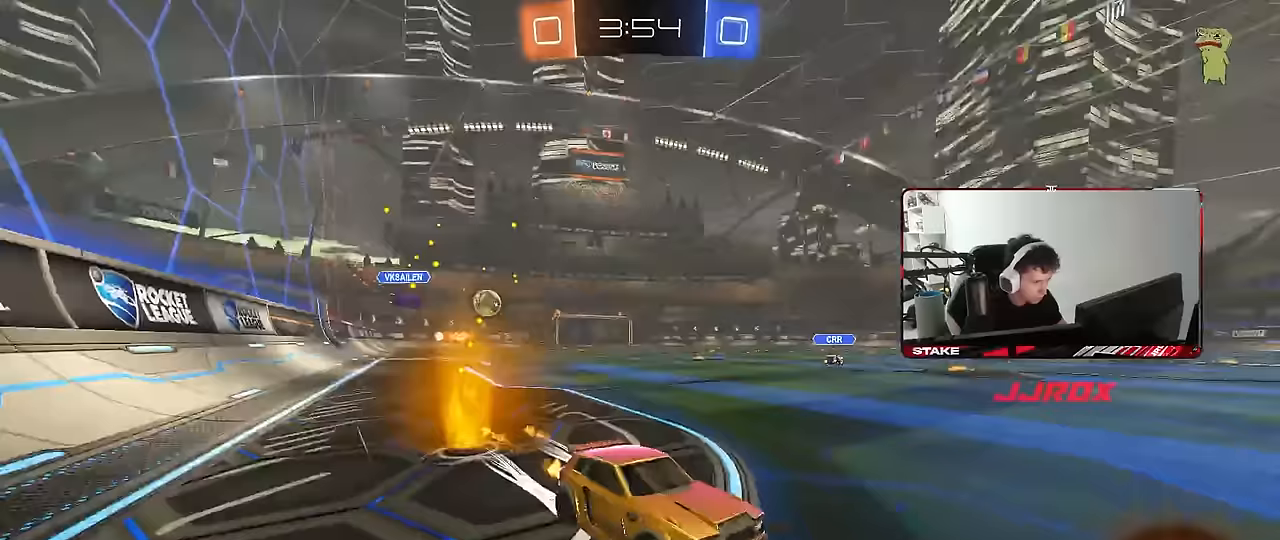
{"keys": ["a", "w"], "mouse": ["left"], "mouse_move": "still", "events": [[17, "space", "up"], [100, "mouse_left", "up"], [200, "a", "down"], [283, "shift", "down"], [383, "shift", "up"], [433, "mouse_left", "down"]]}
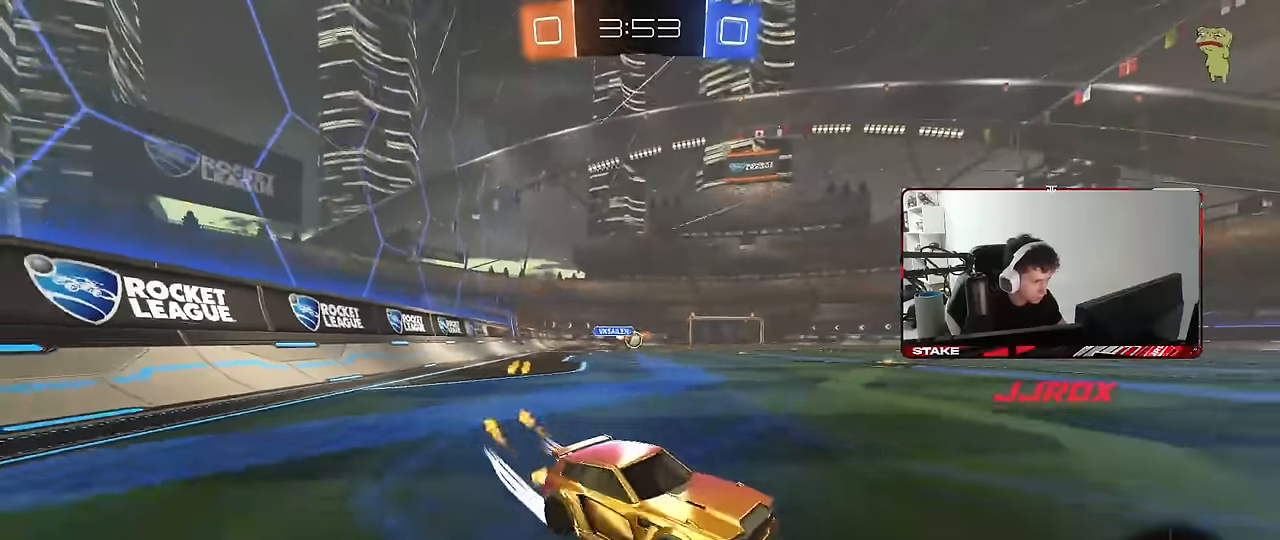
{"keys": ["a", "w"], "mouse": ["left"], "mouse_move": "still", "events": [[17, "a", "up"], [67, "mouse_left", "up"], [167, "a", "down"], [217, "shift", "down"], [350, "shift", "up"], [400, "mouse_left", "down"]]}
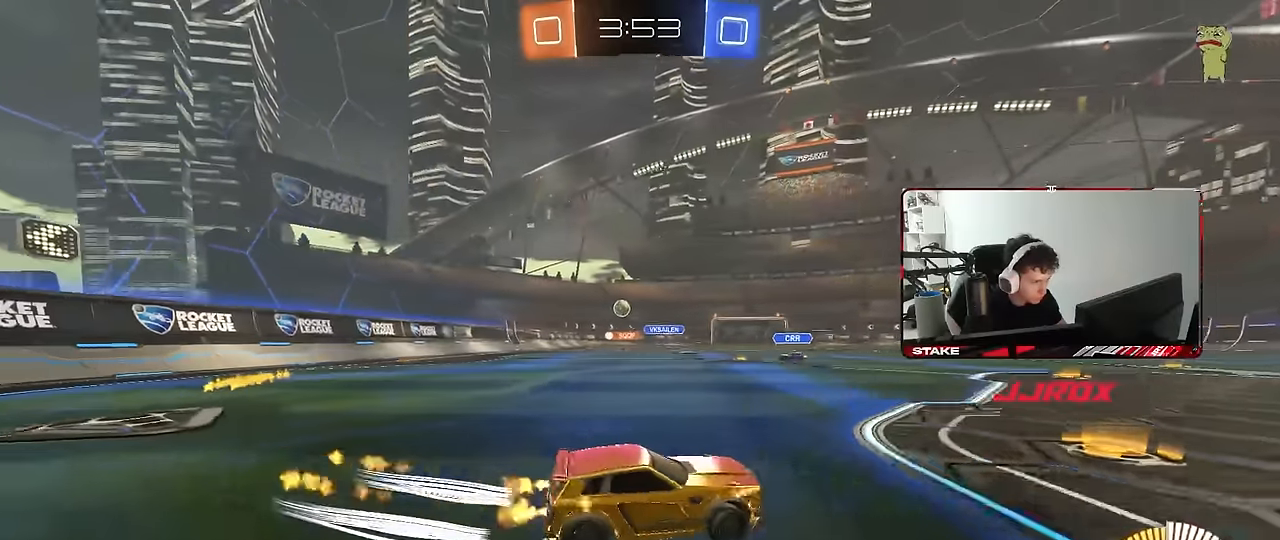
{"keys": ["a", "w"], "mouse": [], "mouse_move": "still", "events": [[183, "shift", "down"], [267, "shift", "up"], [417, "mouse_left", "up"]]}